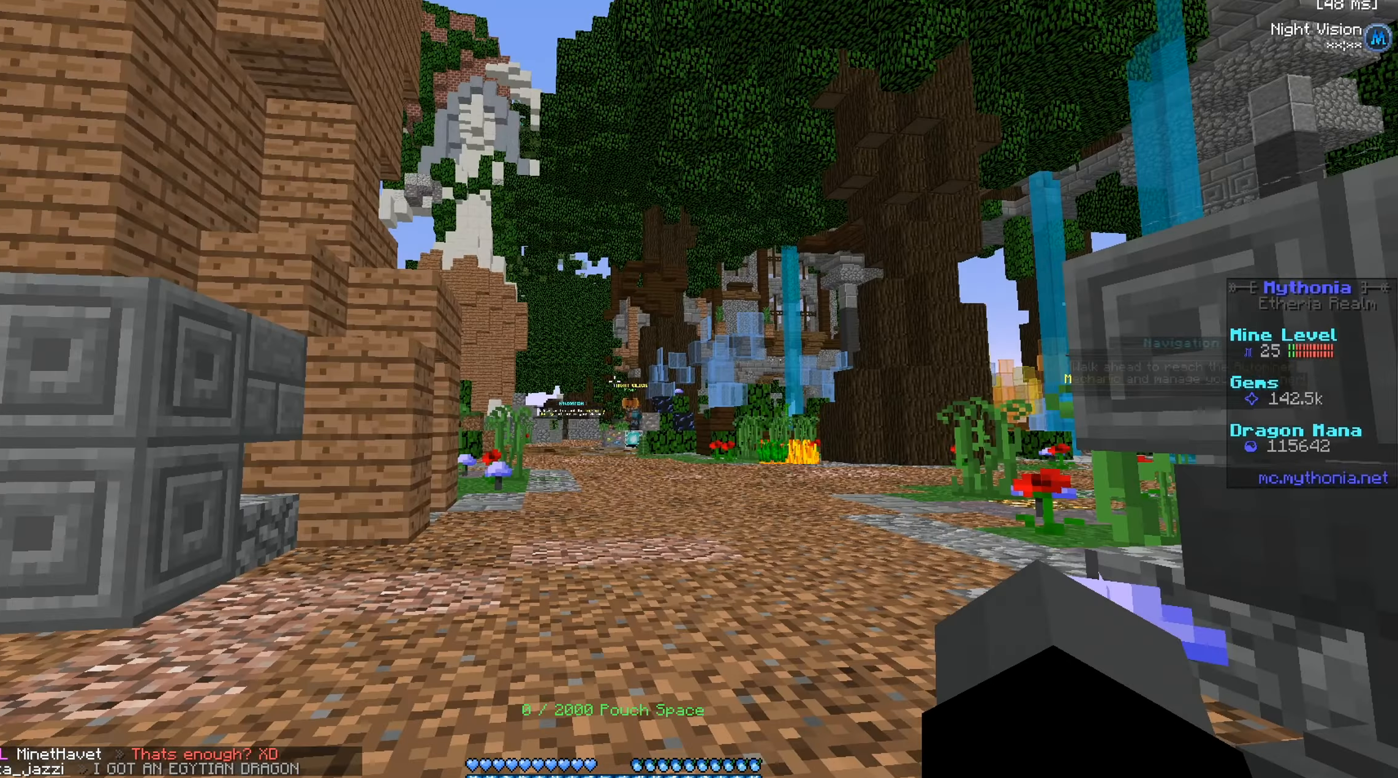
Gameplay with keyboard and mouse; each line is a JSON object with the keys and mouse buttons held at the frame after it. "events" lists presses ("down") and releases ("up") of "a", "d", "s", "w", "mouse_left" and "mouse_right" between this image and that frame as [ms after this image, input, new state], when the widget could be followed in between. "mouse_left", "mouse_right" = the "left", "right" buttons of the "mouse" list. No other keys are recorded. Fast repeated clicks can show as one long hold. Mouse movement is not recorded.
{"keys": ["a", "w"], "mouse": [], "events": [[83, "w", "down"], [350, "a", "down"]]}
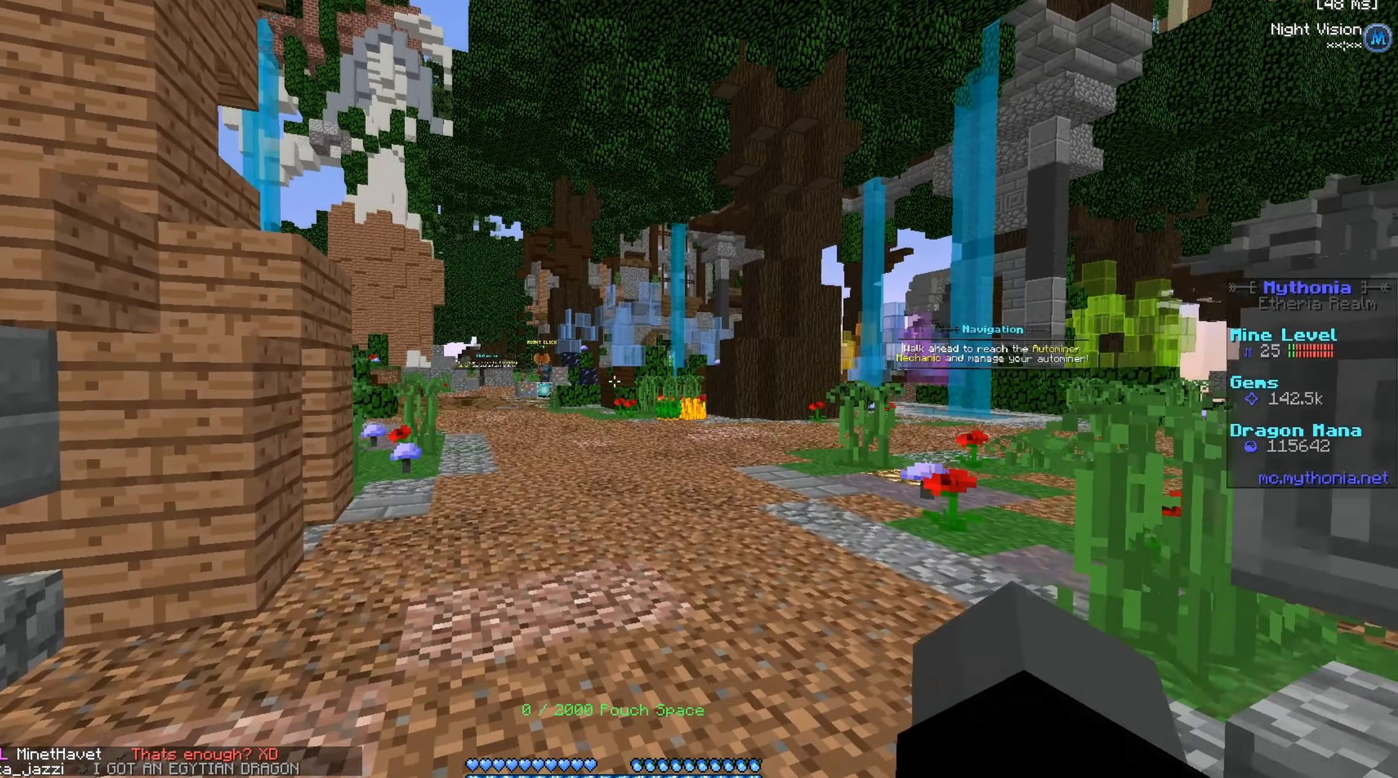
{"keys": ["a", "d", "w"], "mouse": [], "events": [[49, "a", "up"], [316, "d", "down"], [400, "a", "down"]]}
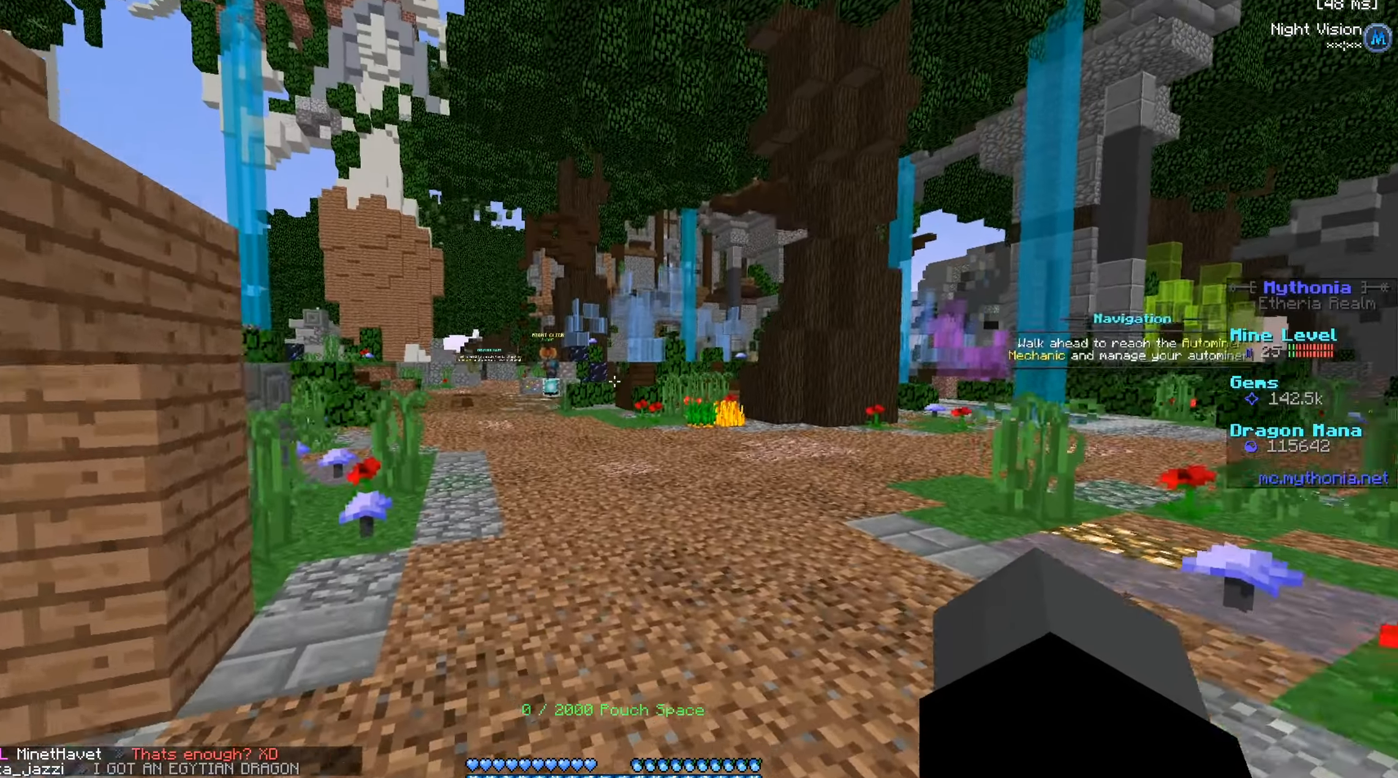
{"keys": [], "mouse": [], "events": [[133, "a", "up"], [183, "d", "up"], [183, "w", "up"]]}
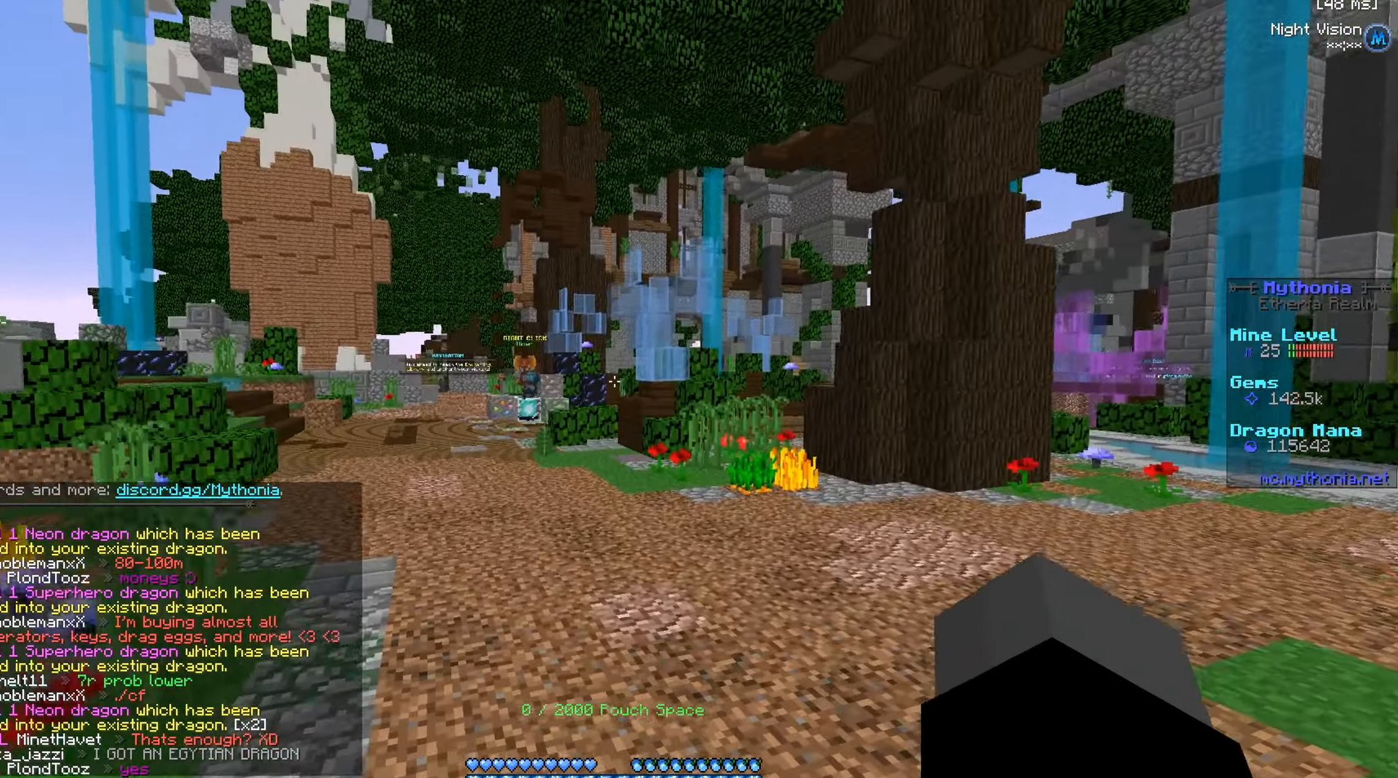
{"keys": ["w"], "mouse": []}
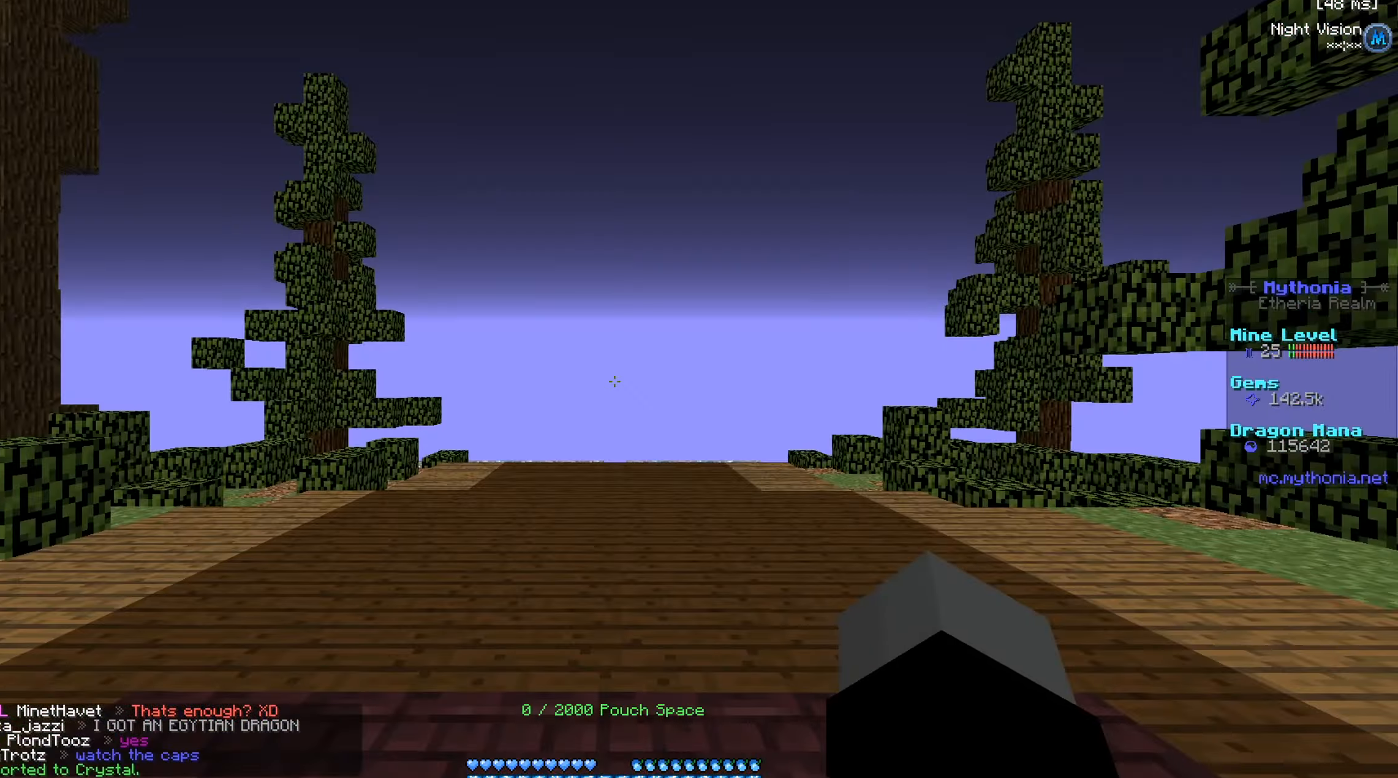
{"keys": ["w"], "mouse": [], "events": []}
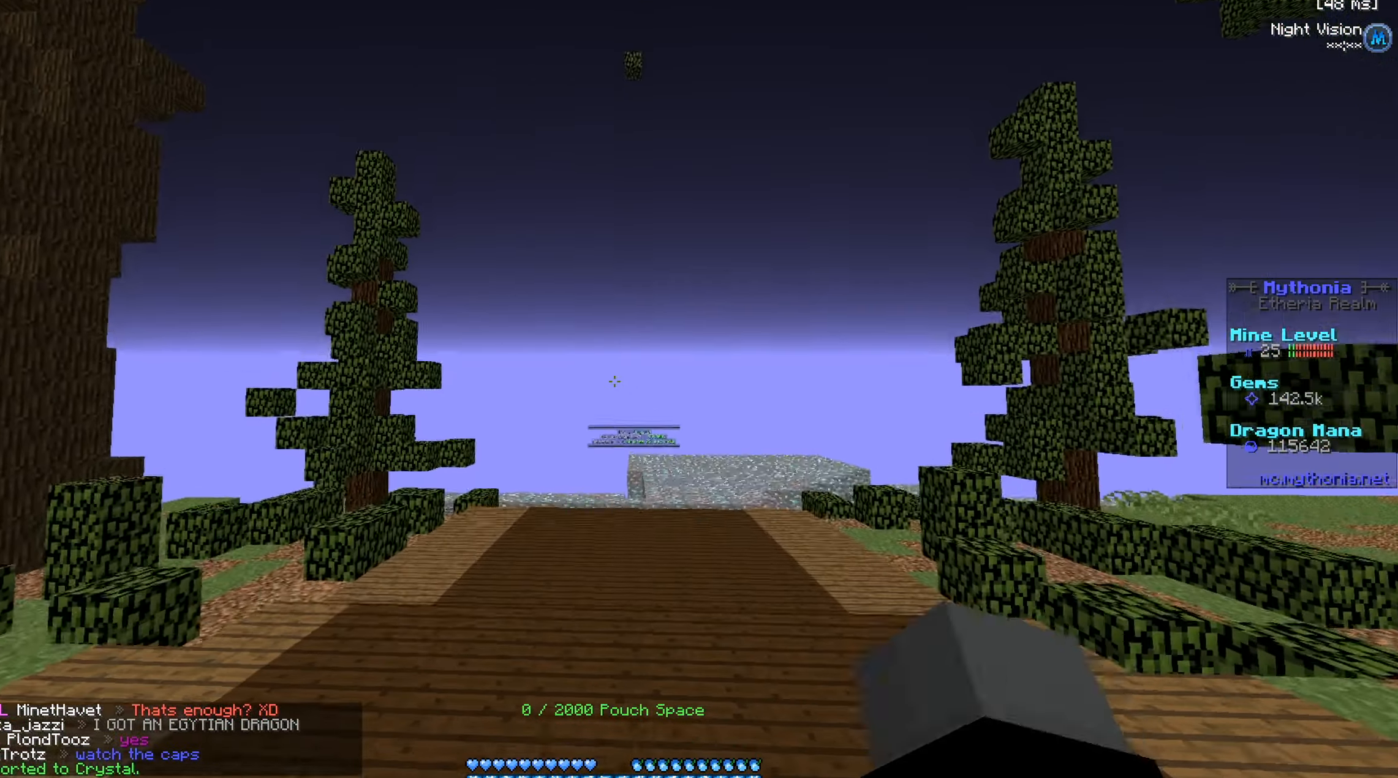
{"keys": ["w"], "mouse": [], "events": []}
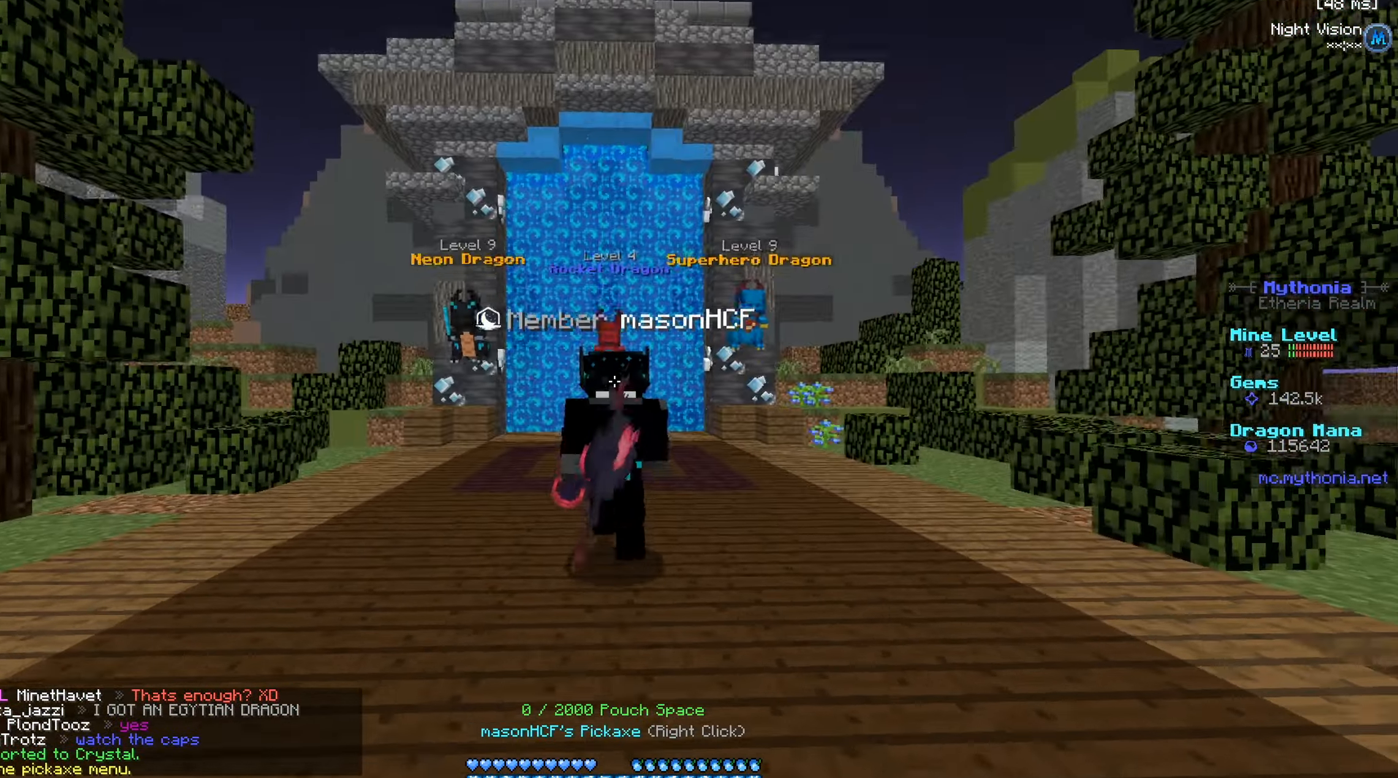
{"keys": ["w"], "mouse": [], "events": []}
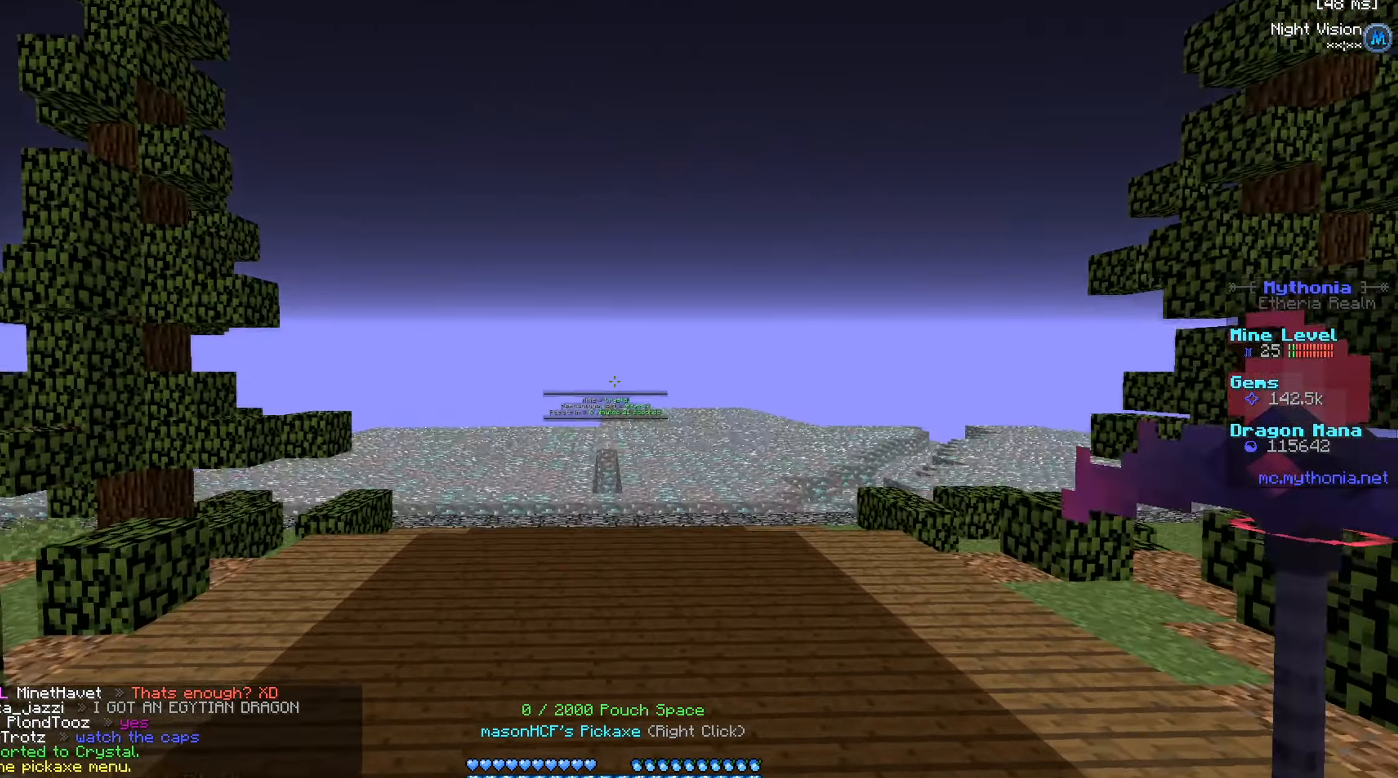
{"keys": ["d", "w"], "mouse": [], "events": [[284, "d", "down"]]}
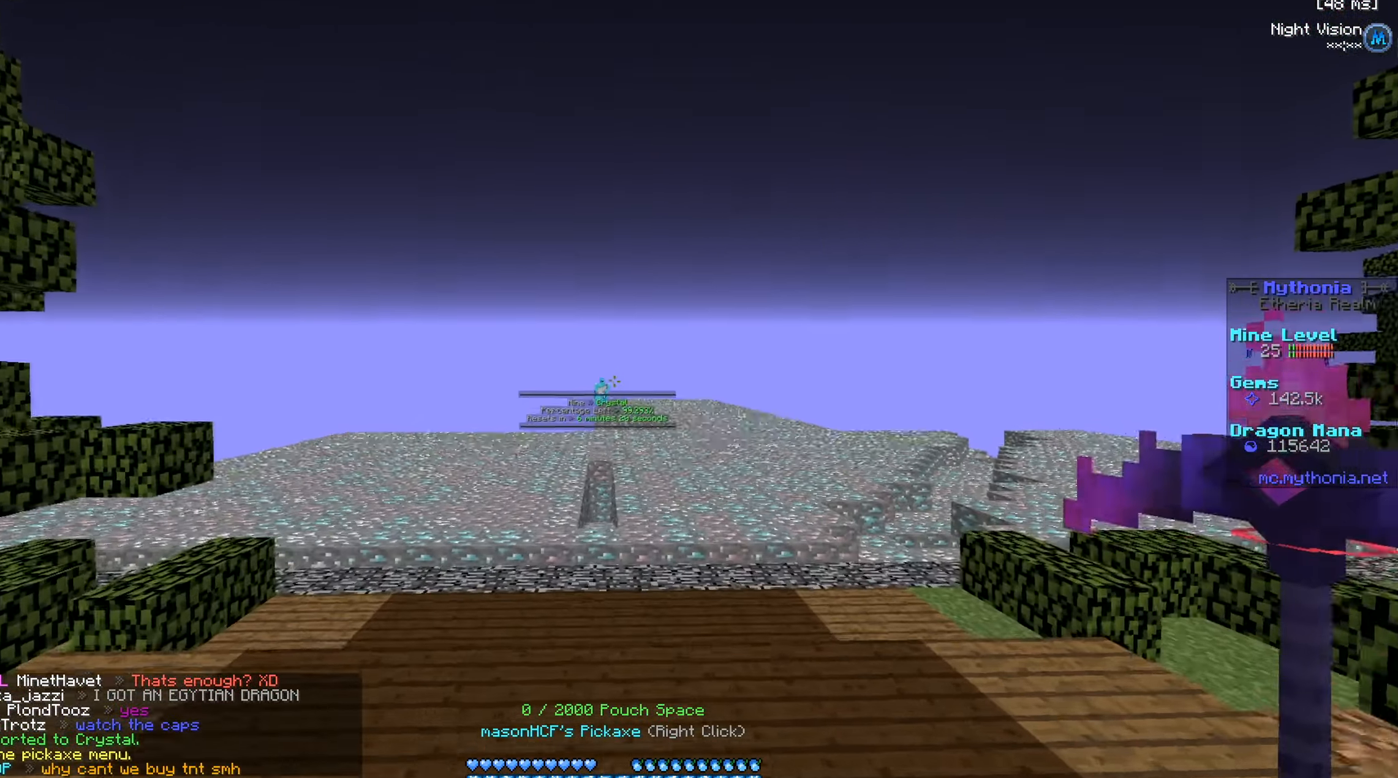
{"keys": ["d", "w"], "mouse": [], "events": []}
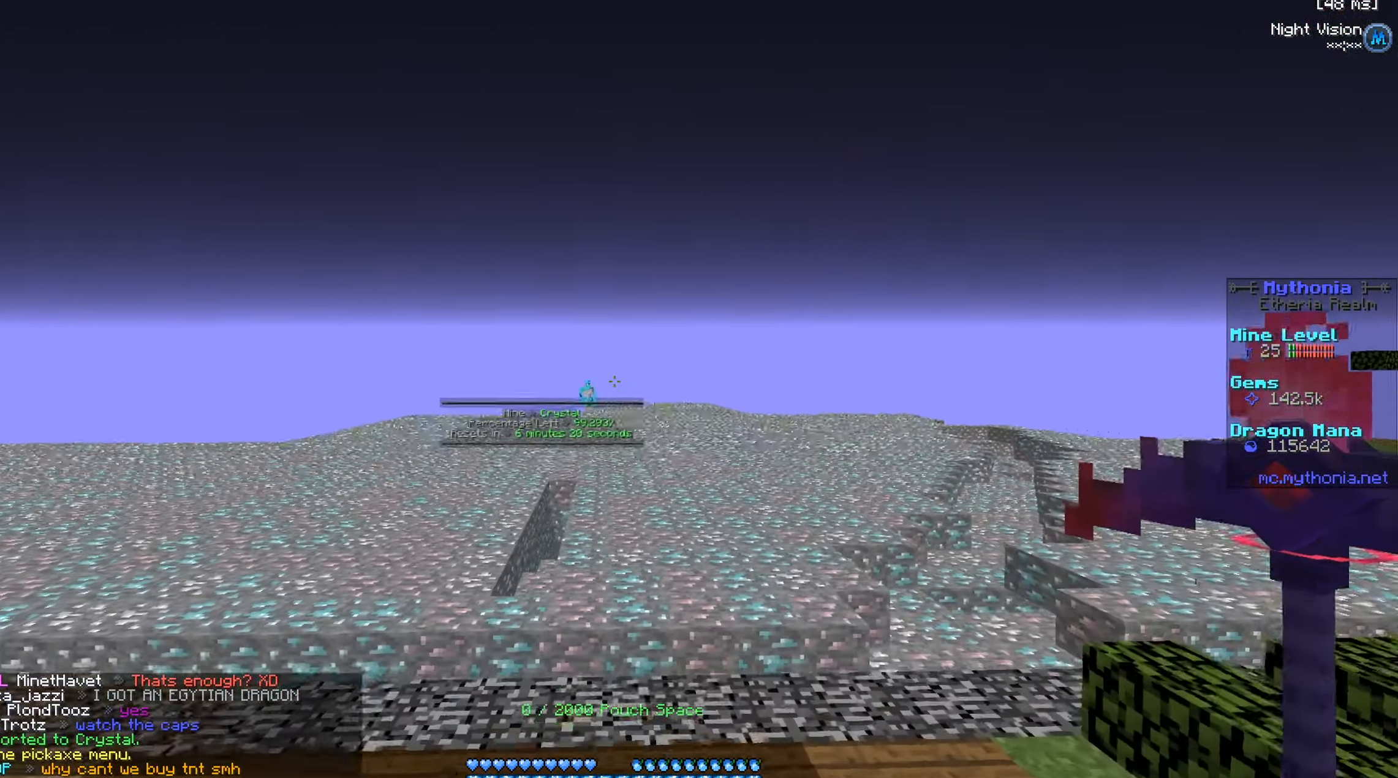
{"keys": [], "mouse": [], "events": [[150, "d", "up"], [167, "w", "up"]]}
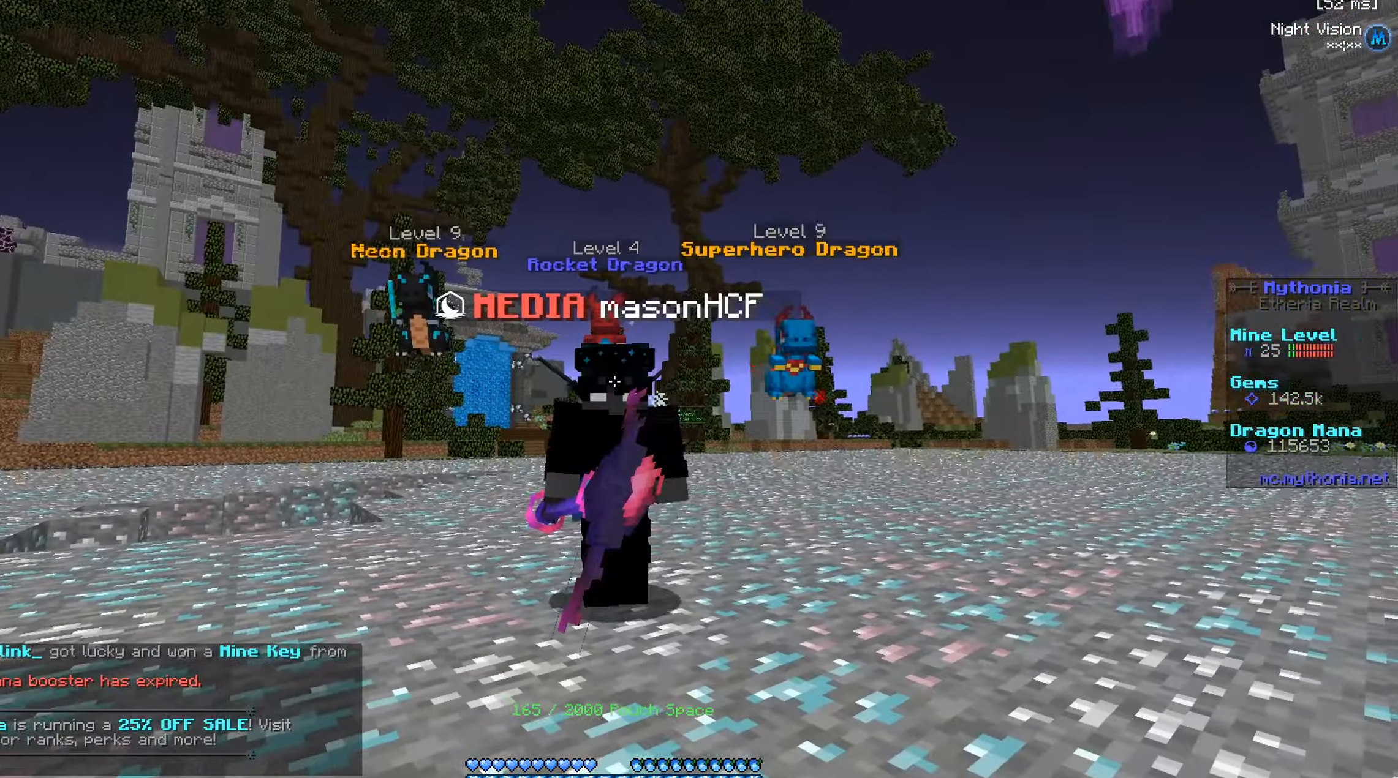
{"keys": [], "mouse": [], "events": []}
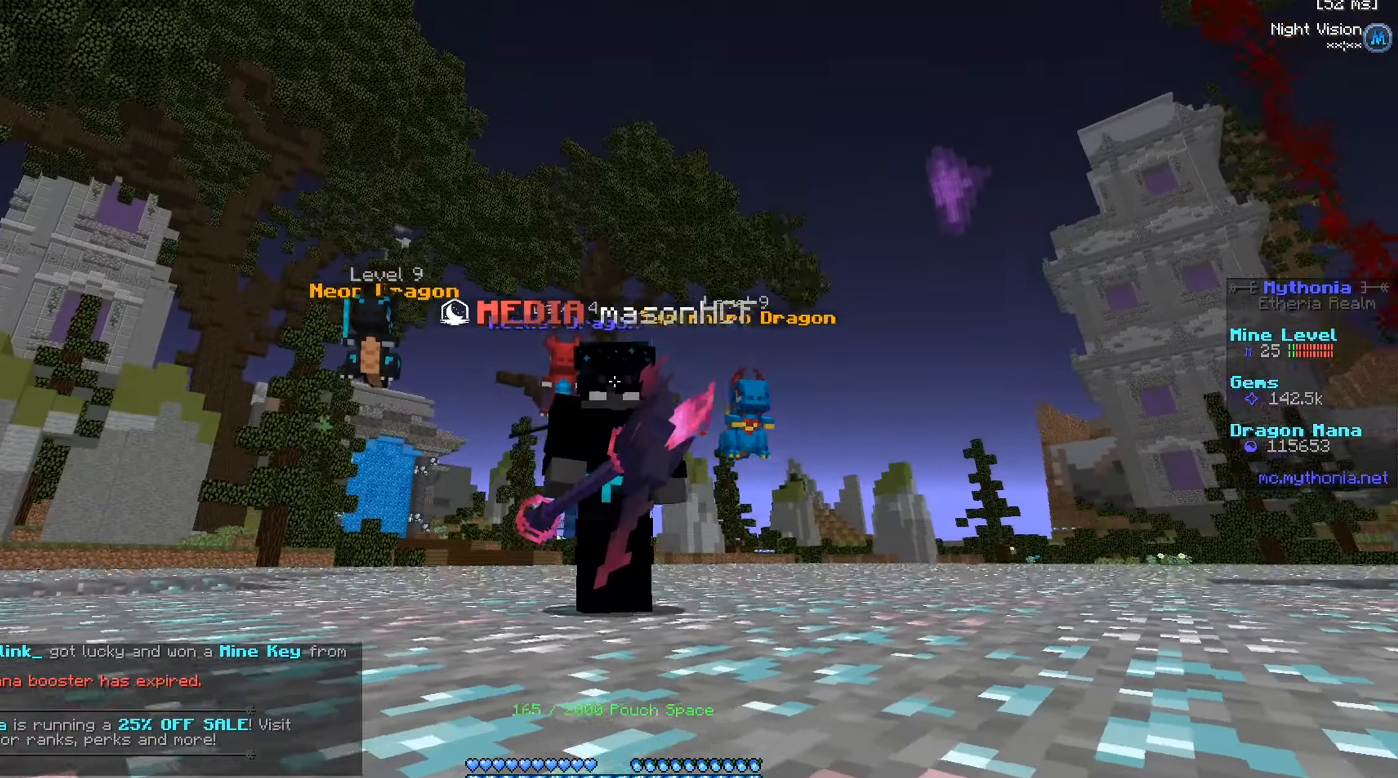
{"keys": [], "mouse": [], "events": []}
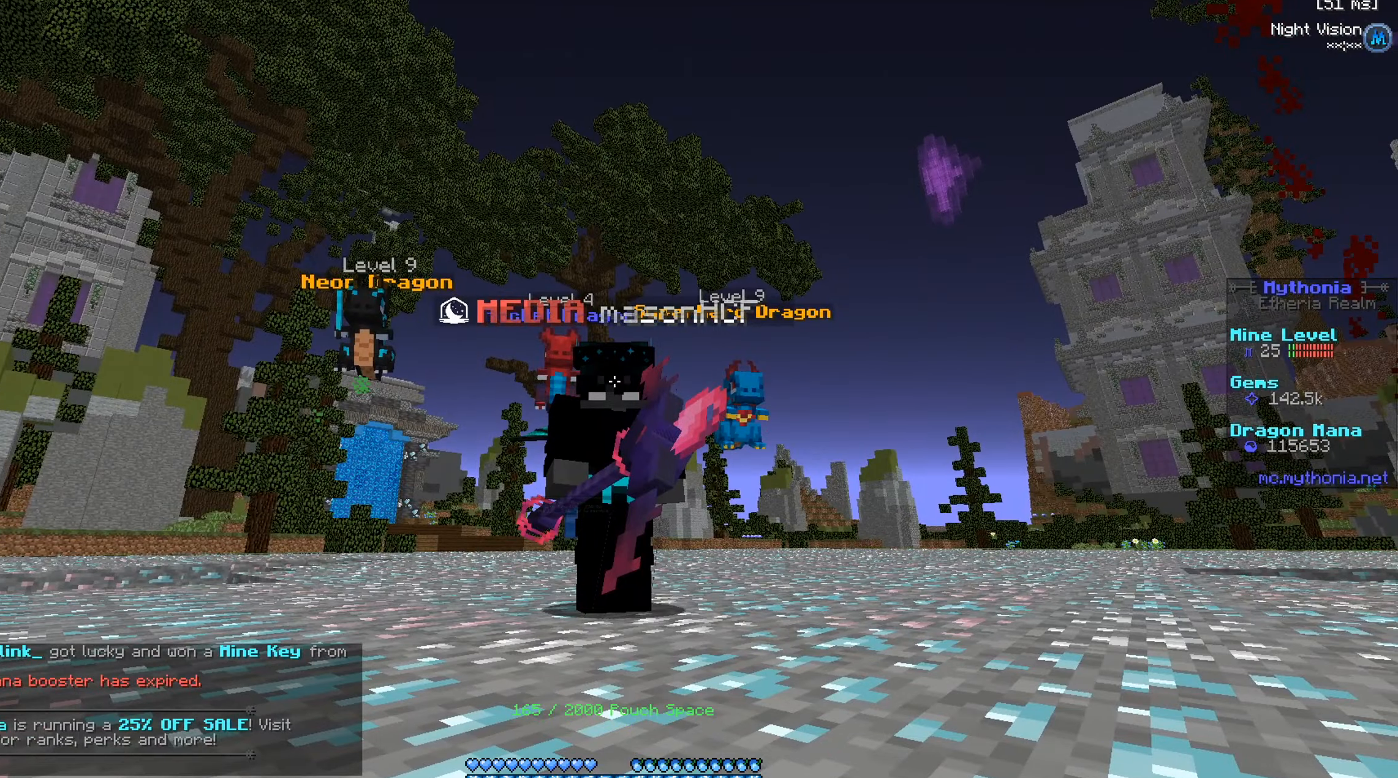
{"keys": ["a", "w"], "mouse": ["left"], "events": [[400, "a", "down"], [400, "mouse_left", "down"], [400, "w", "down"]]}
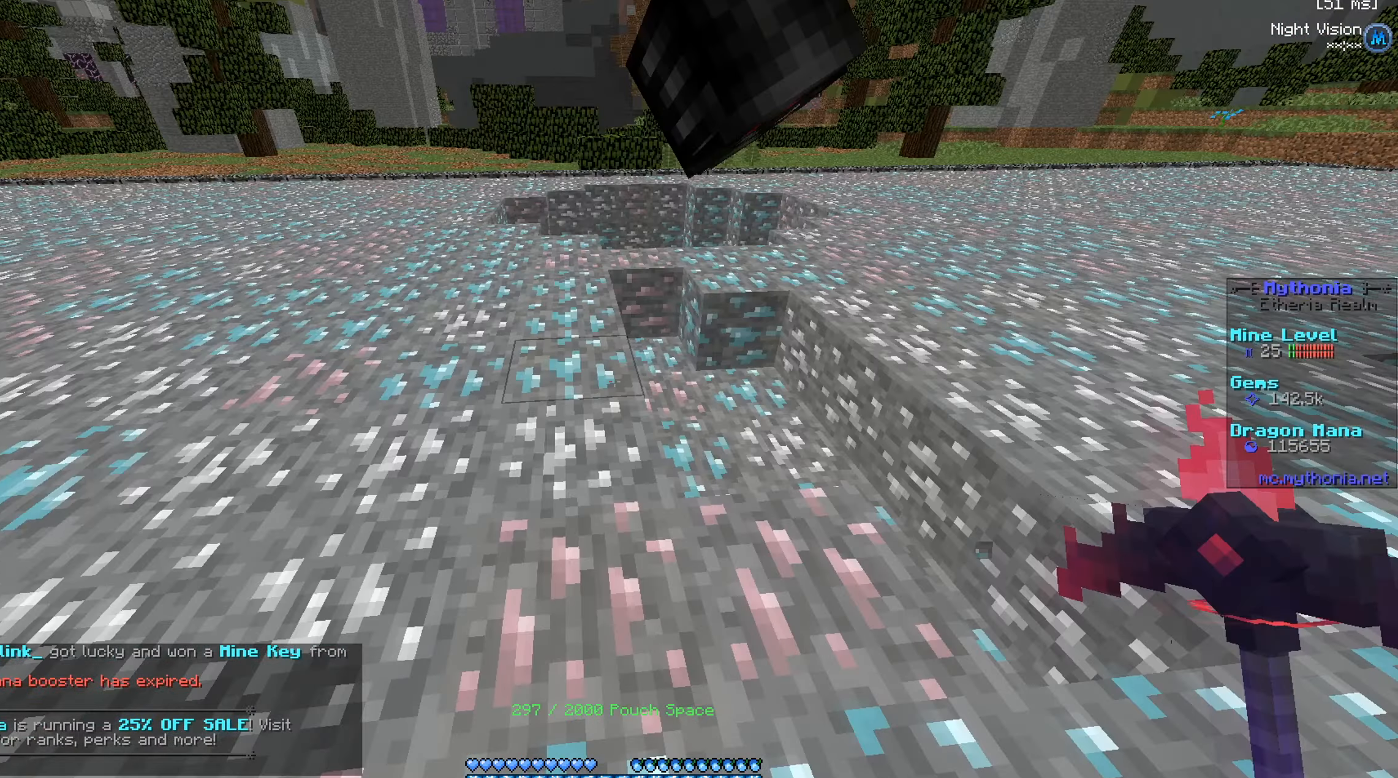
{"keys": ["a", "w"], "mouse": ["left"], "events": []}
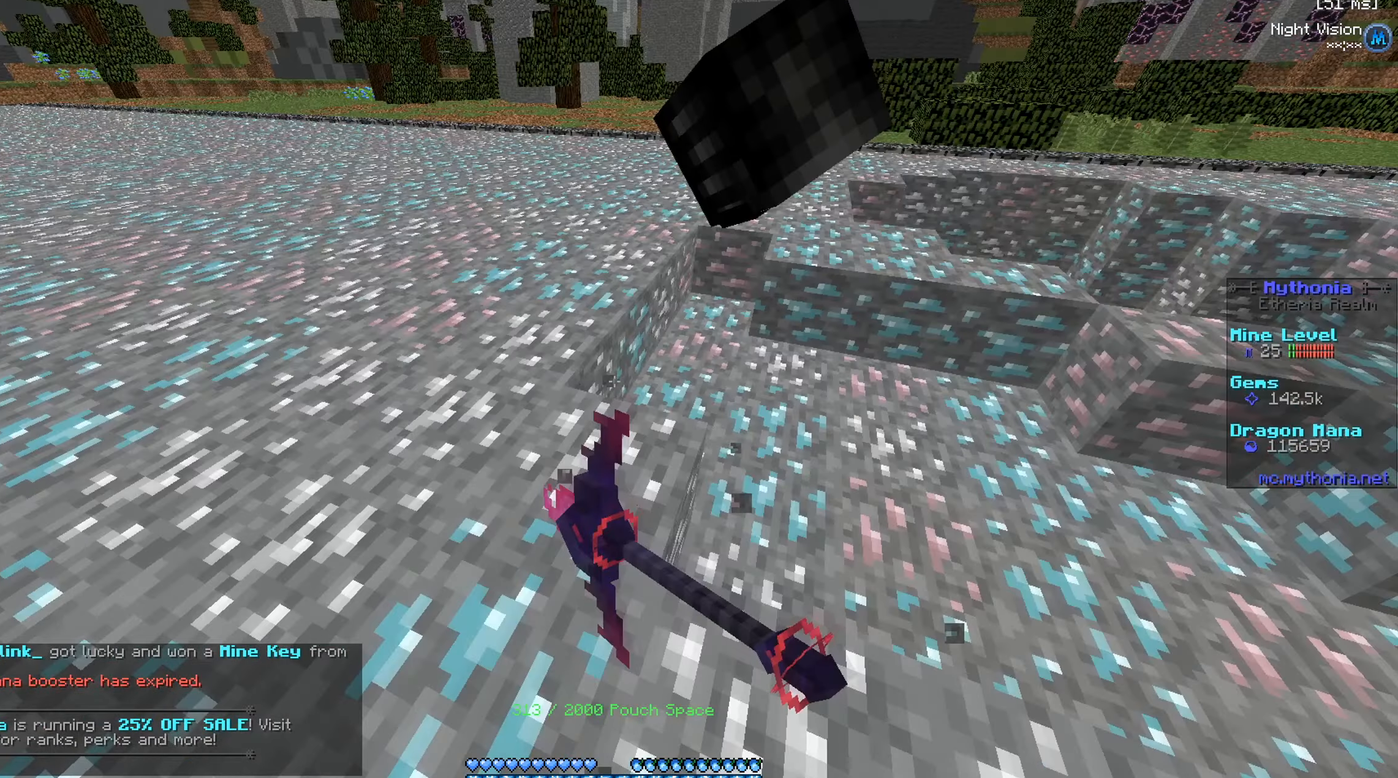
{"keys": ["a", "w"], "mouse": ["left"], "events": []}
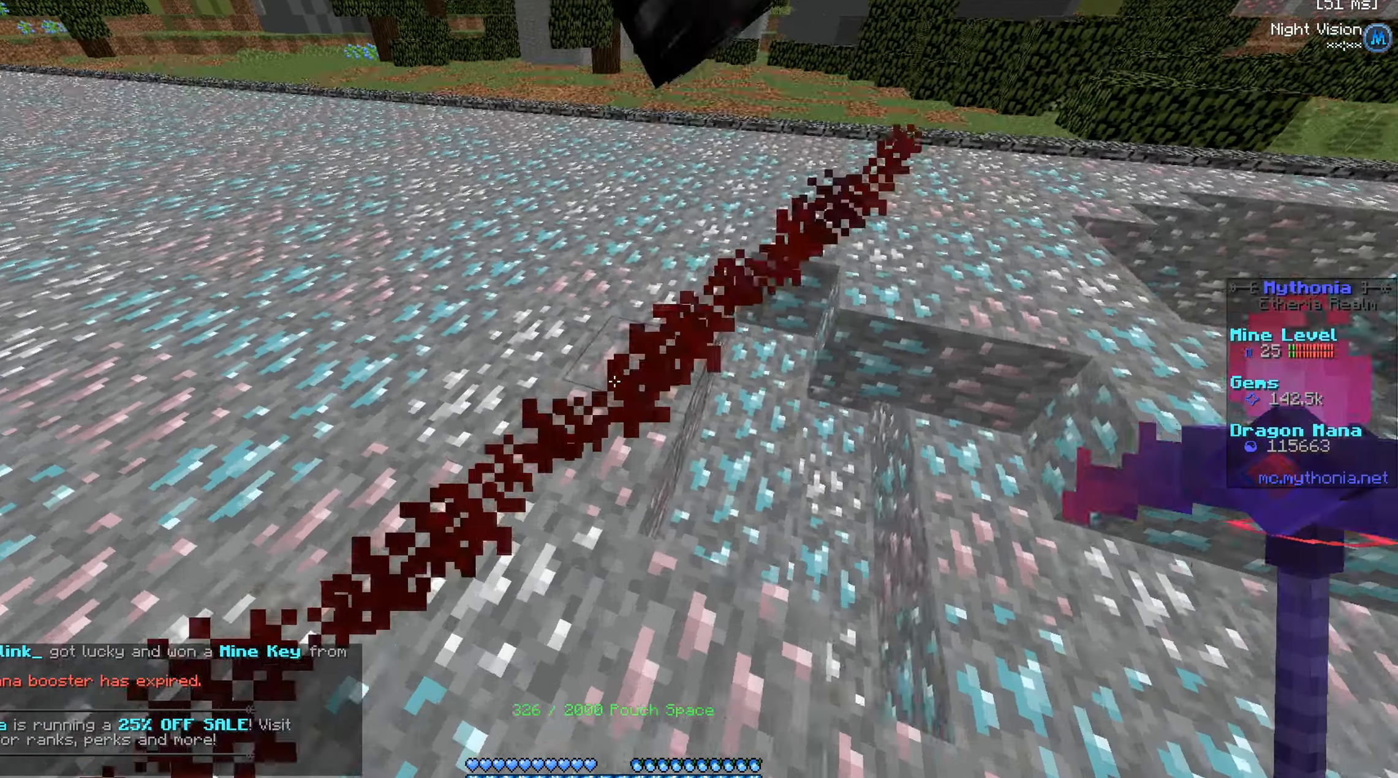
{"keys": ["a", "w"], "mouse": ["left"], "events": []}
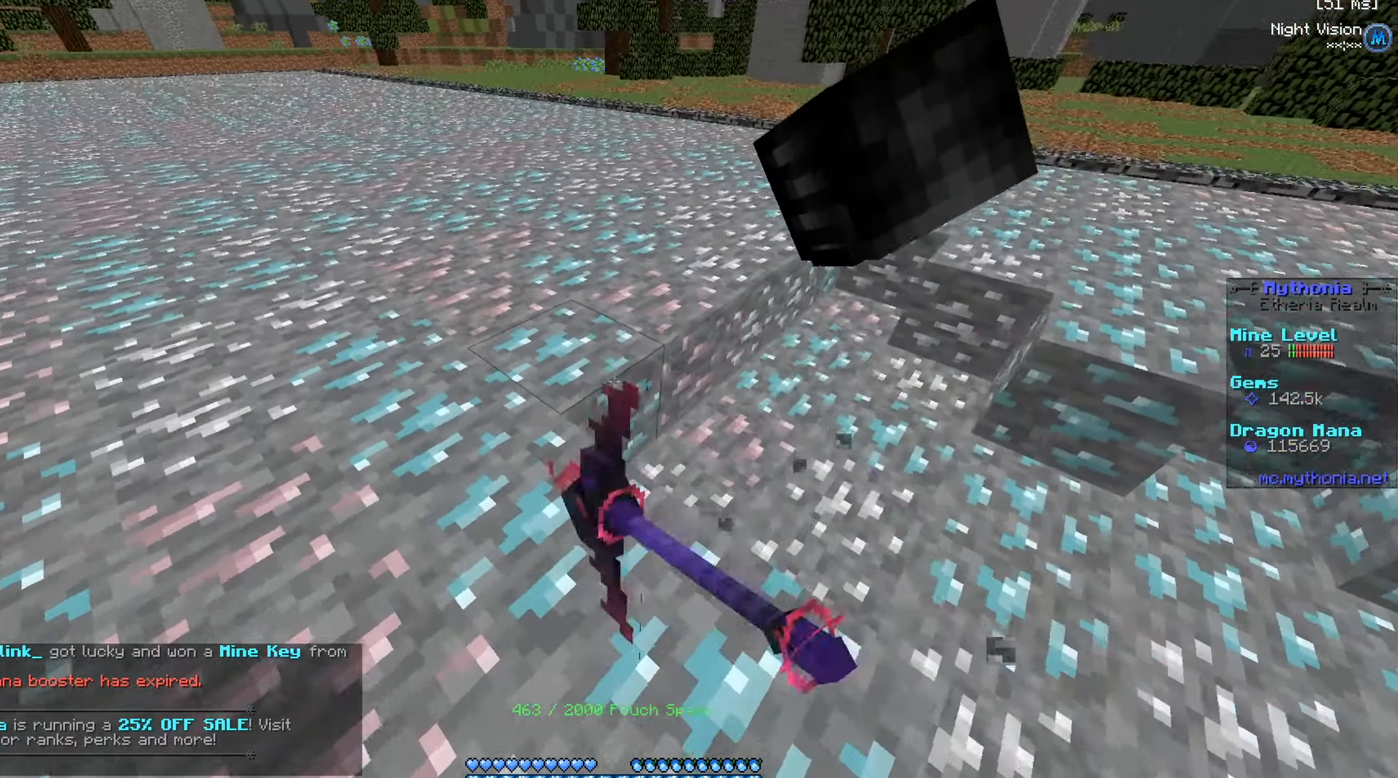
{"keys": ["a", "w"], "mouse": ["left"], "events": []}
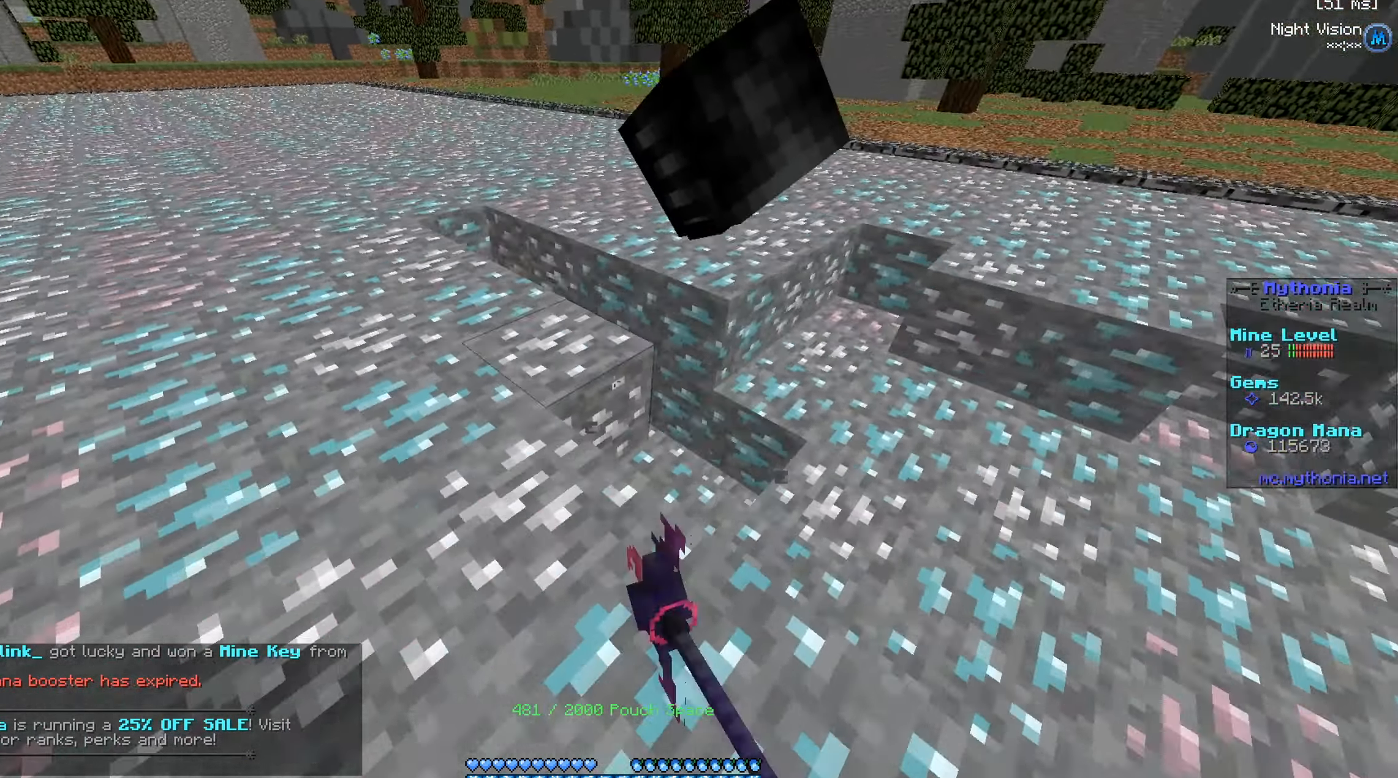
{"keys": ["w"], "mouse": ["left"], "events": [[467, "a", "up"]]}
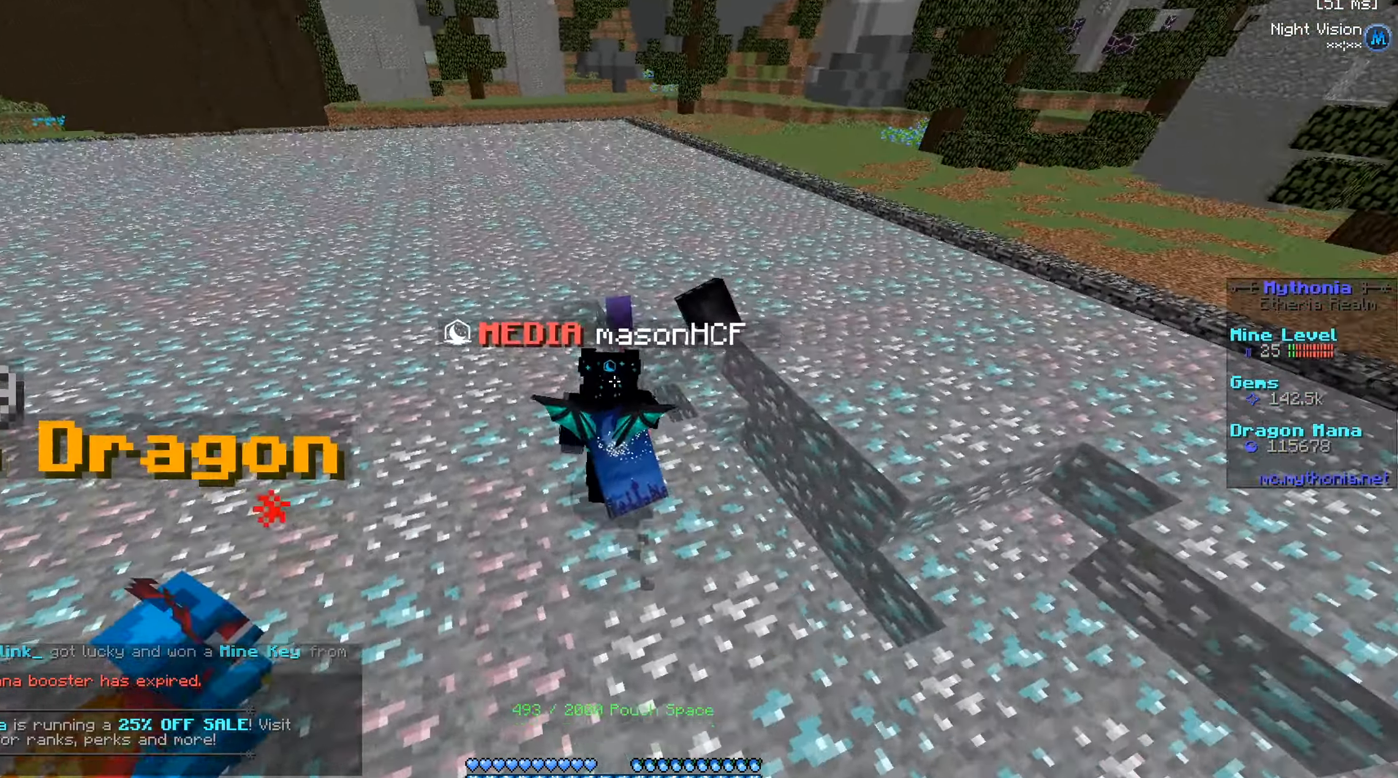
{"keys": ["d", "w"], "mouse": ["left"], "events": [[117, "a", "down"], [434, "a", "up"], [434, "d", "down"]]}
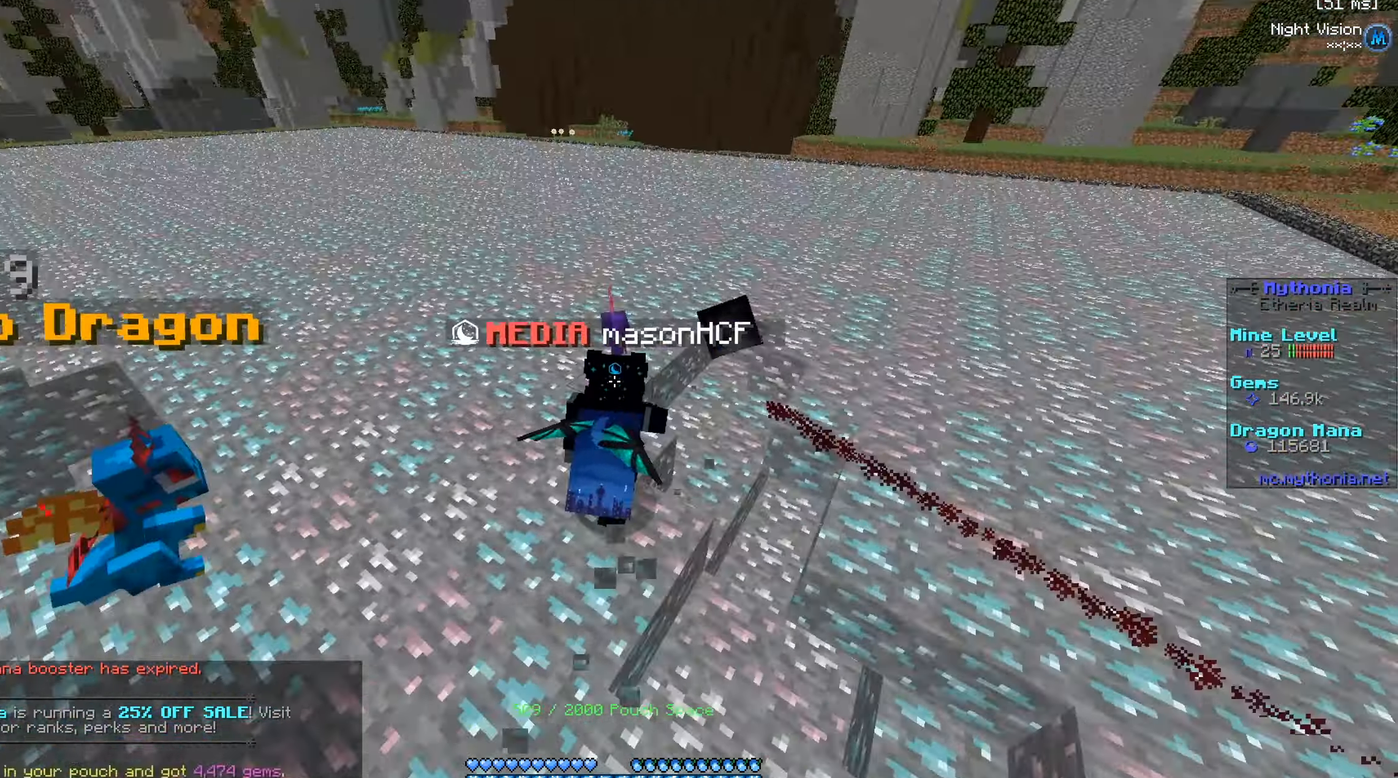
{"keys": ["a", "d", "w"], "mouse": ["left"], "events": [[333, "d", "up"], [350, "a", "down"], [417, "d", "down"]]}
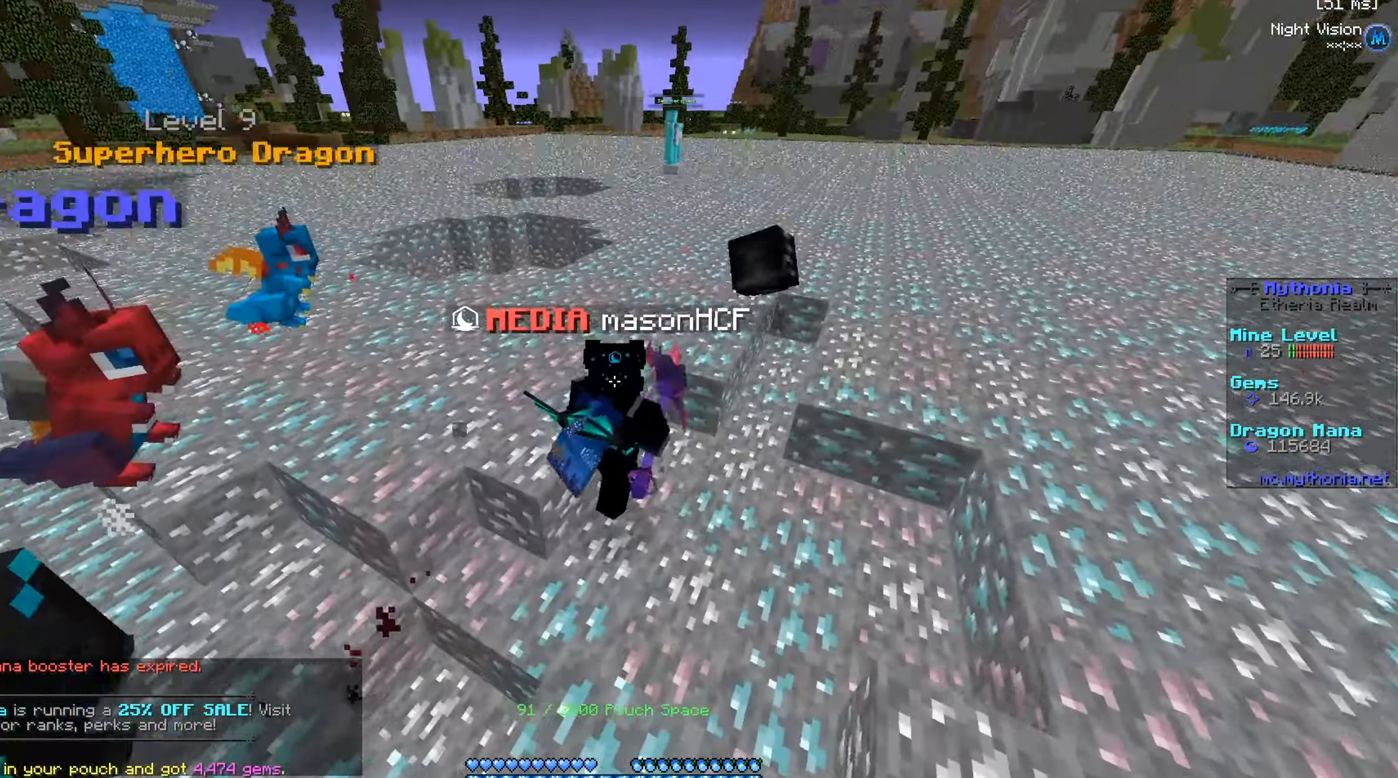
{"keys": ["d", "s"], "mouse": ["left"], "events": [[17, "a", "up"], [167, "w", "up"], [367, "s", "down"]]}
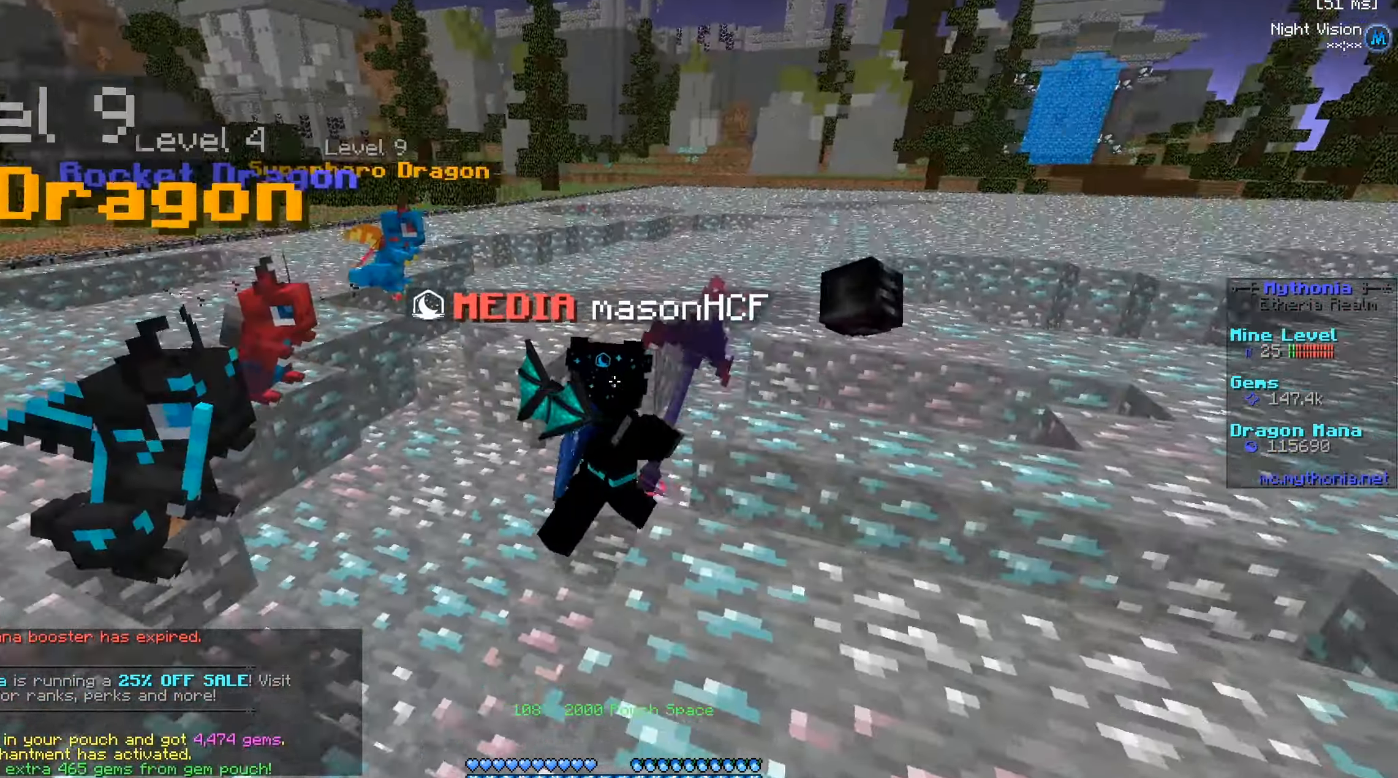
{"keys": ["a", "s"], "mouse": [], "events": [[33, "a", "down"], [367, "mouse_left", "up"], [417, "d", "up"]]}
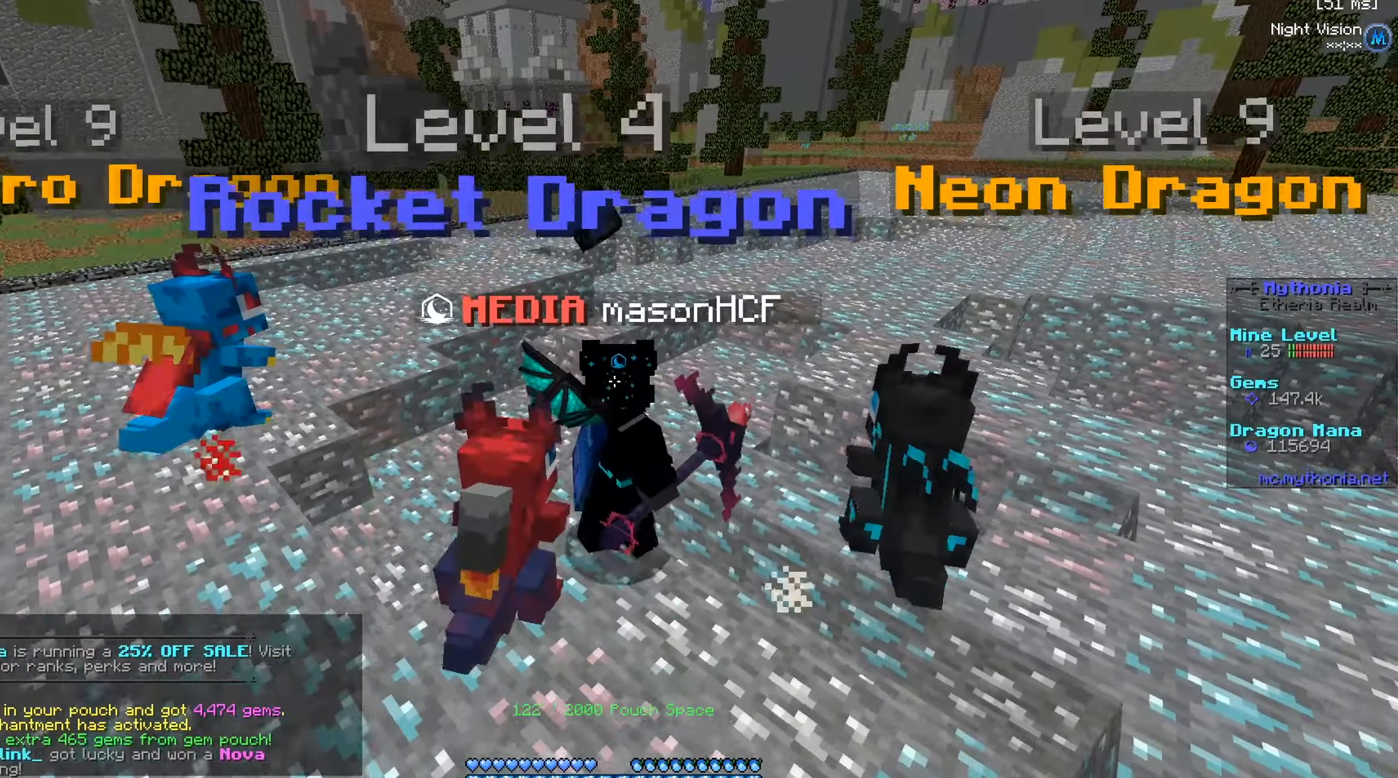
{"keys": ["a", "d", "s"], "mouse": [], "events": [[267, "d", "down"]]}
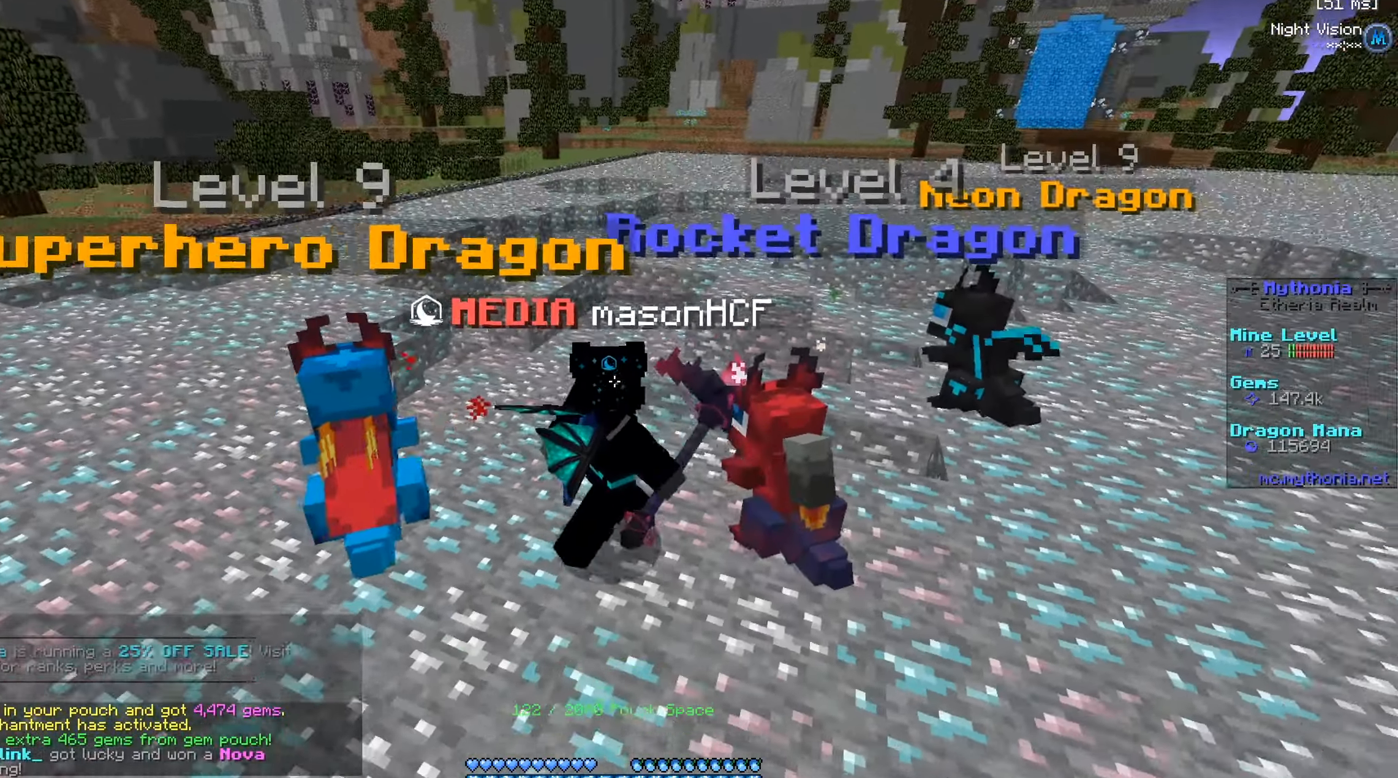
{"keys": ["d"], "mouse": ["left"], "events": [[133, "mouse_left", "down"], [400, "a", "up"], [400, "s", "up"]]}
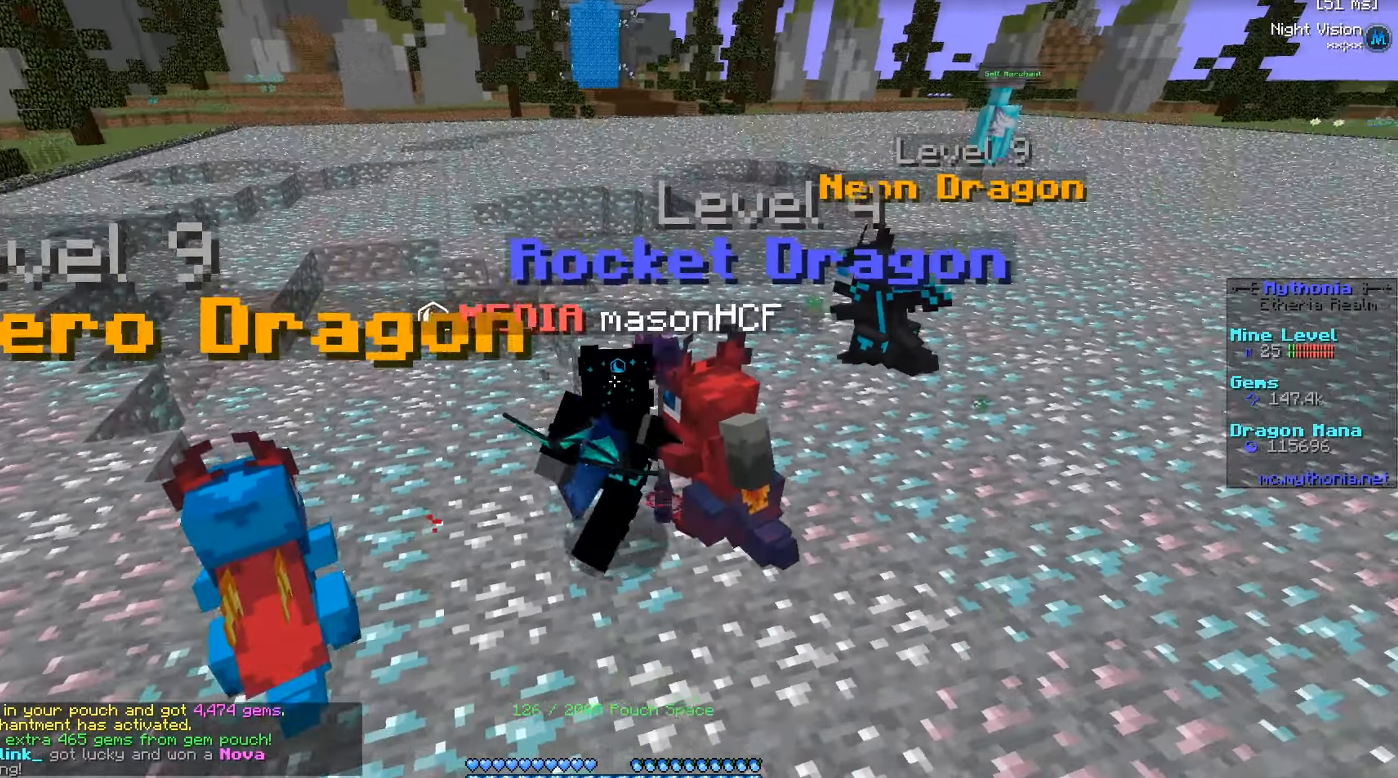
{"keys": ["d", "w"], "mouse": ["left"], "events": [[217, "w", "down"]]}
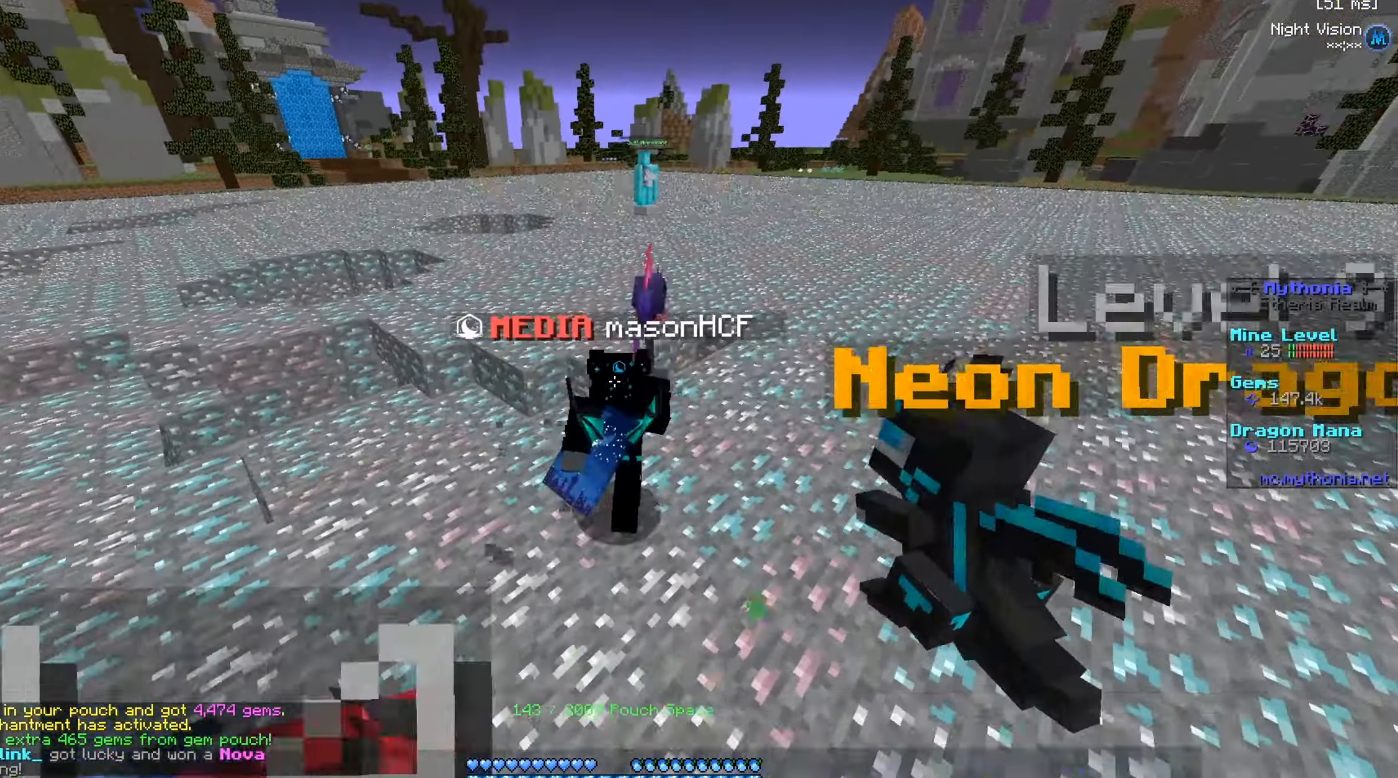
{"keys": ["d", "w"], "mouse": ["left"], "events": []}
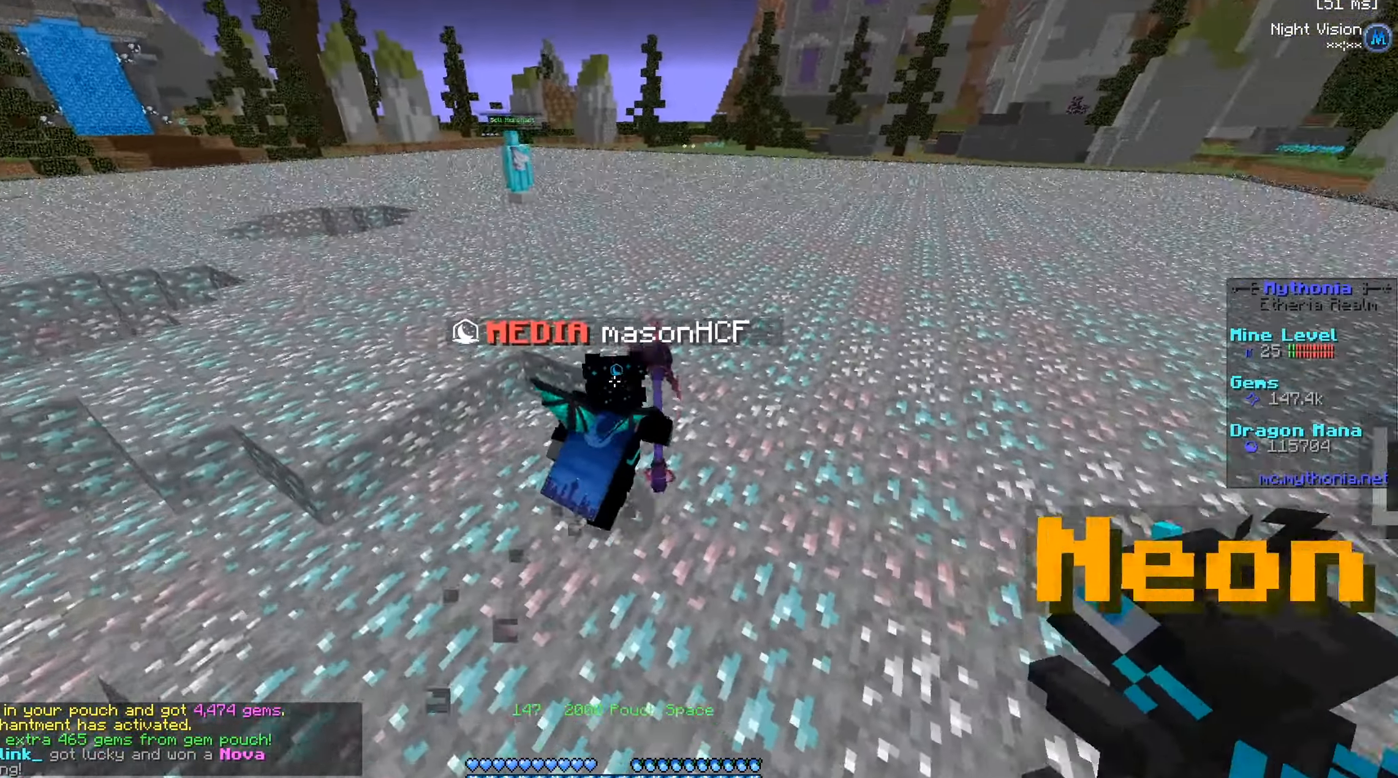
{"keys": ["a", "d", "w"], "mouse": ["left"], "events": [[317, "a", "down"]]}
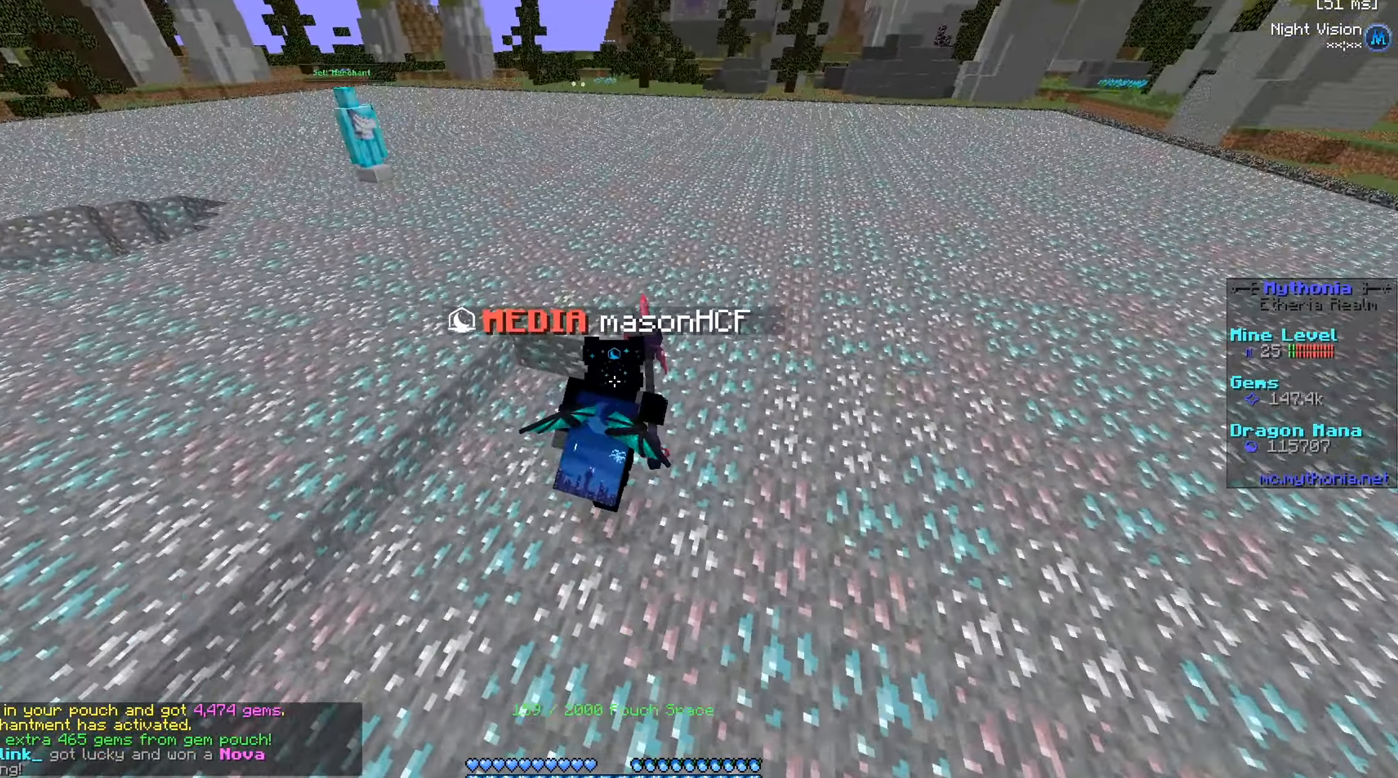
{"keys": ["a", "d", "w"], "mouse": ["left"], "events": []}
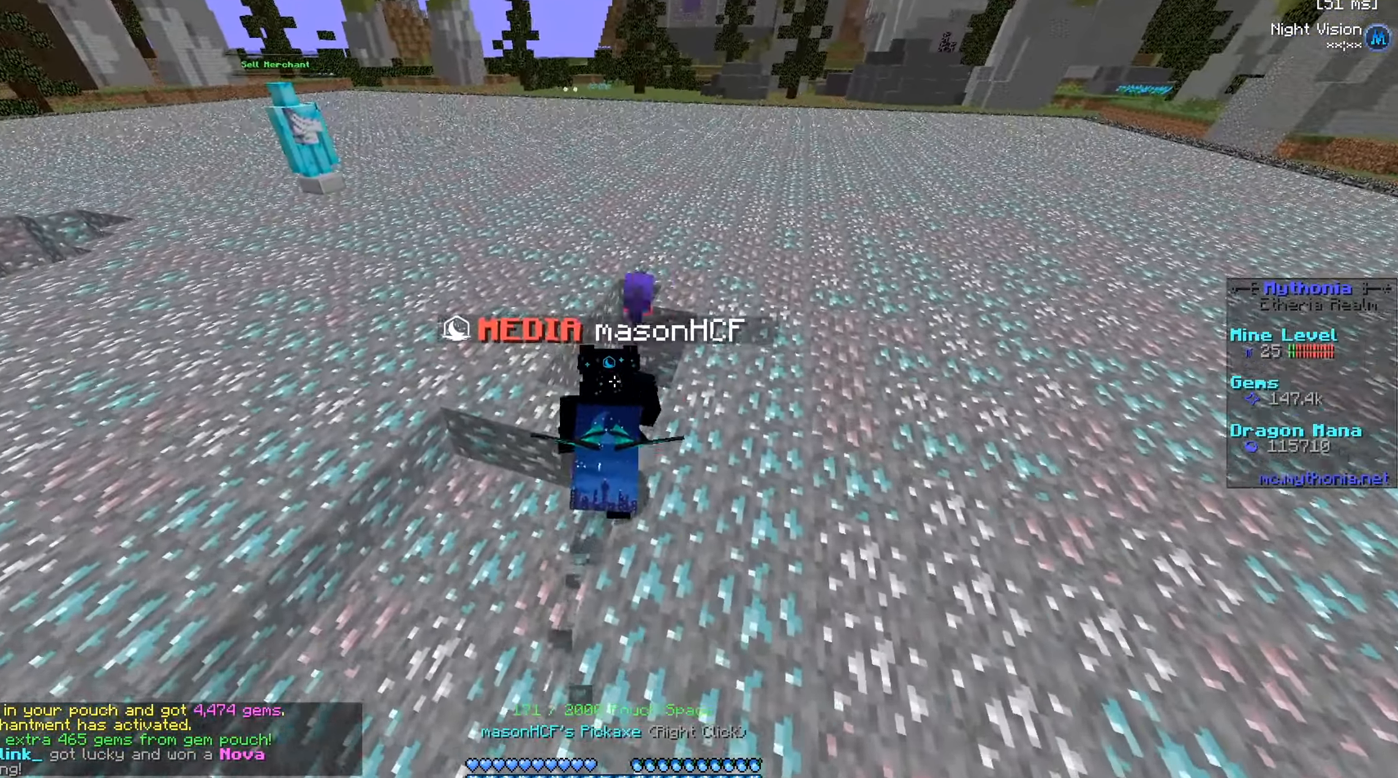
{"keys": ["a", "w"], "mouse": ["left"], "events": [[150, "a", "up"], [267, "a", "down"], [333, "d", "up"]]}